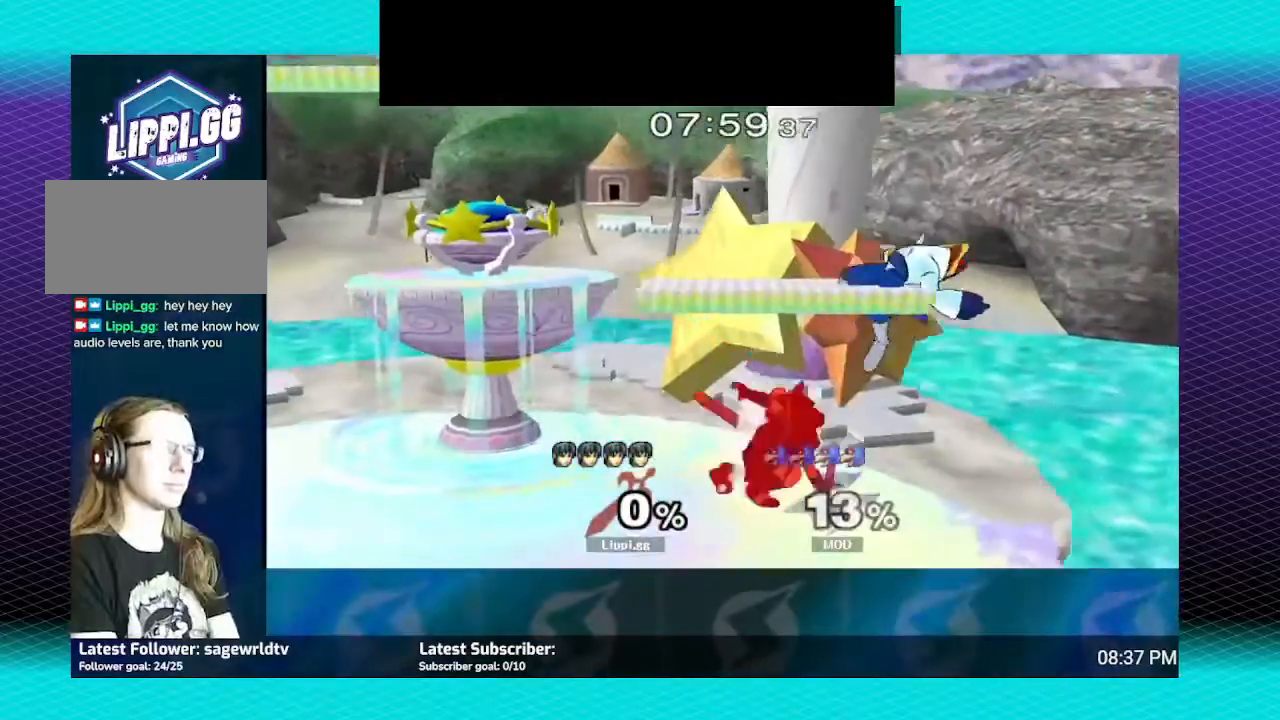
Gameplay with a controller (Nintendo layout); each line is a JSON object with the inputs held at the frame after it. "events" lists button and stick changes between this image and that frame as [ms after this image, input, new state], when the widget could be followed in between. Not read: L3 R3.
{"buttons": [], "left_stick": "up", "right_stick": "center", "events": [[33, "A", "up"], [200, "left_stick", "up"], [267, "A", "down"], [367, "A", "up"], [400, "A", "down"], [501, "A", "up"]]}
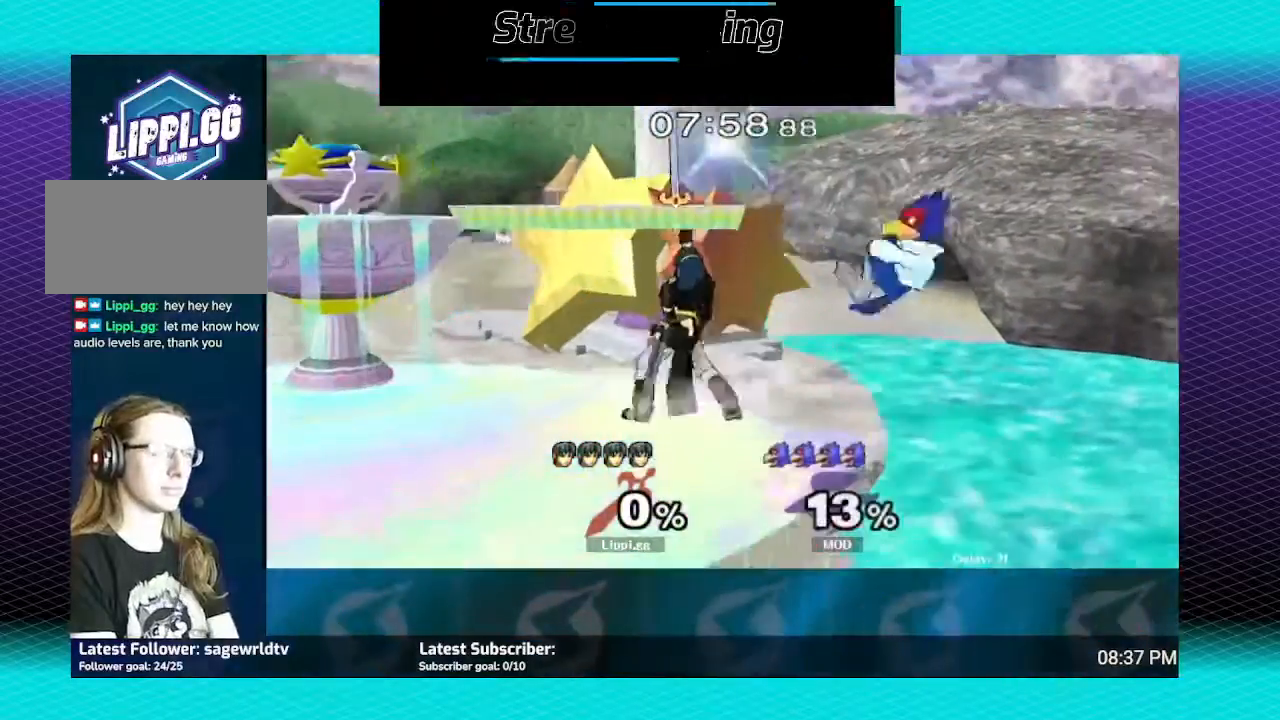
{"buttons": [], "left_stick": "down", "right_stick": "center", "events": [[66, "A", "down"], [133, "A", "up"], [233, "left_stick", "center"], [433, "left_stick", "down"]]}
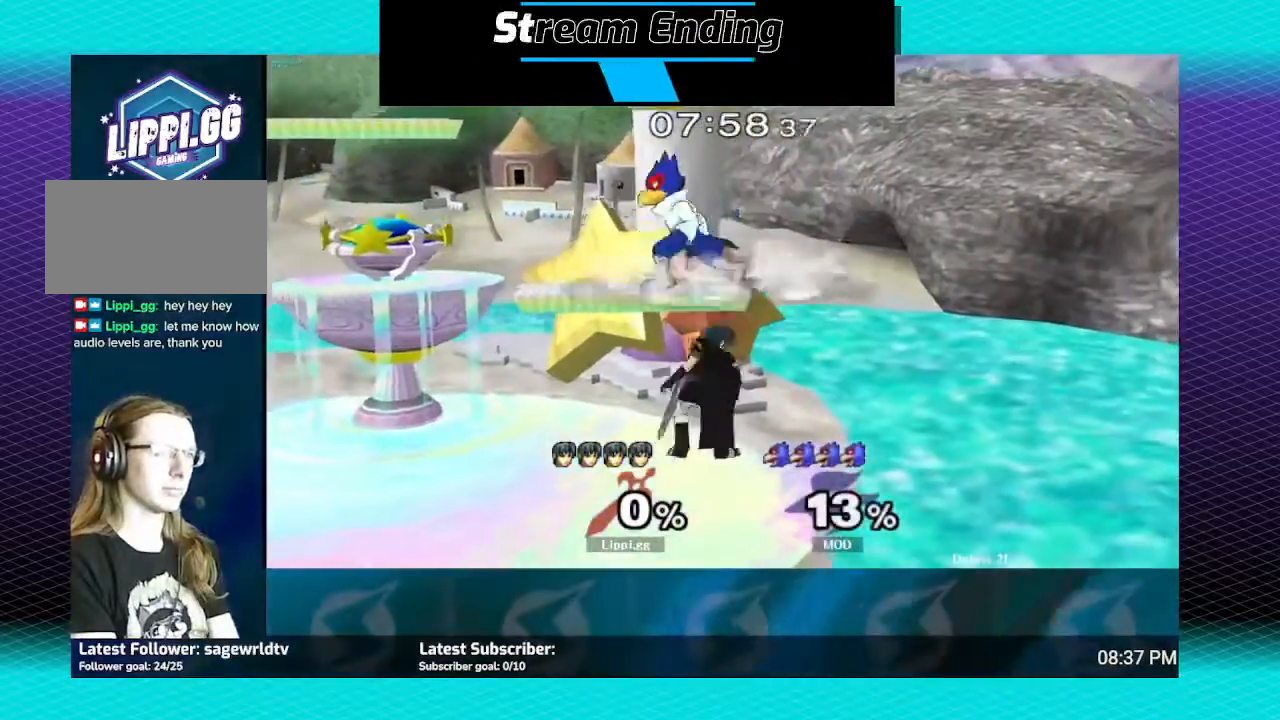
{"buttons": [], "left_stick": "down", "right_stick": "center", "events": [[33, "A", "down"], [100, "A", "up"], [167, "A", "down"], [267, "A", "up"], [334, "A", "down"], [367, "A", "up"]]}
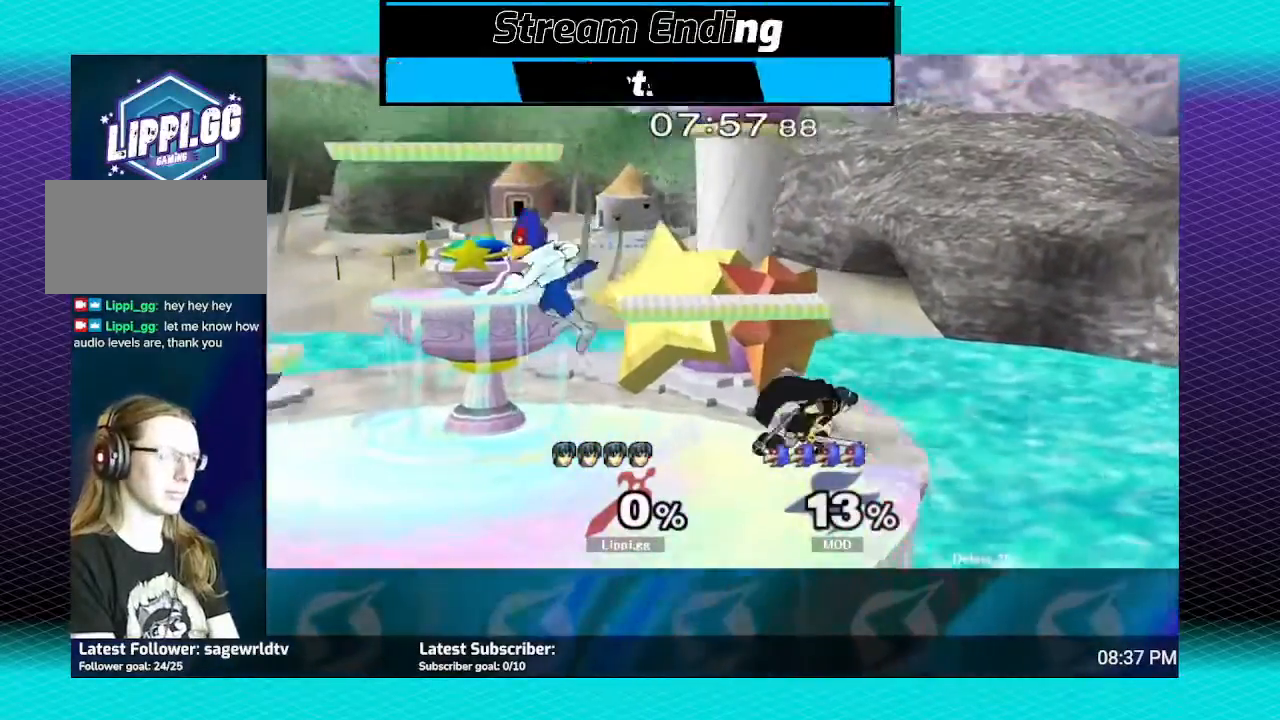
{"buttons": ["L1"], "left_stick": "down-left", "right_stick": "center", "events": [[33, "left_stick", "center"], [400, "Y", "down"], [467, "Y", "up"], [467, "left_stick", "down-left"], [500, "L1", "down"]]}
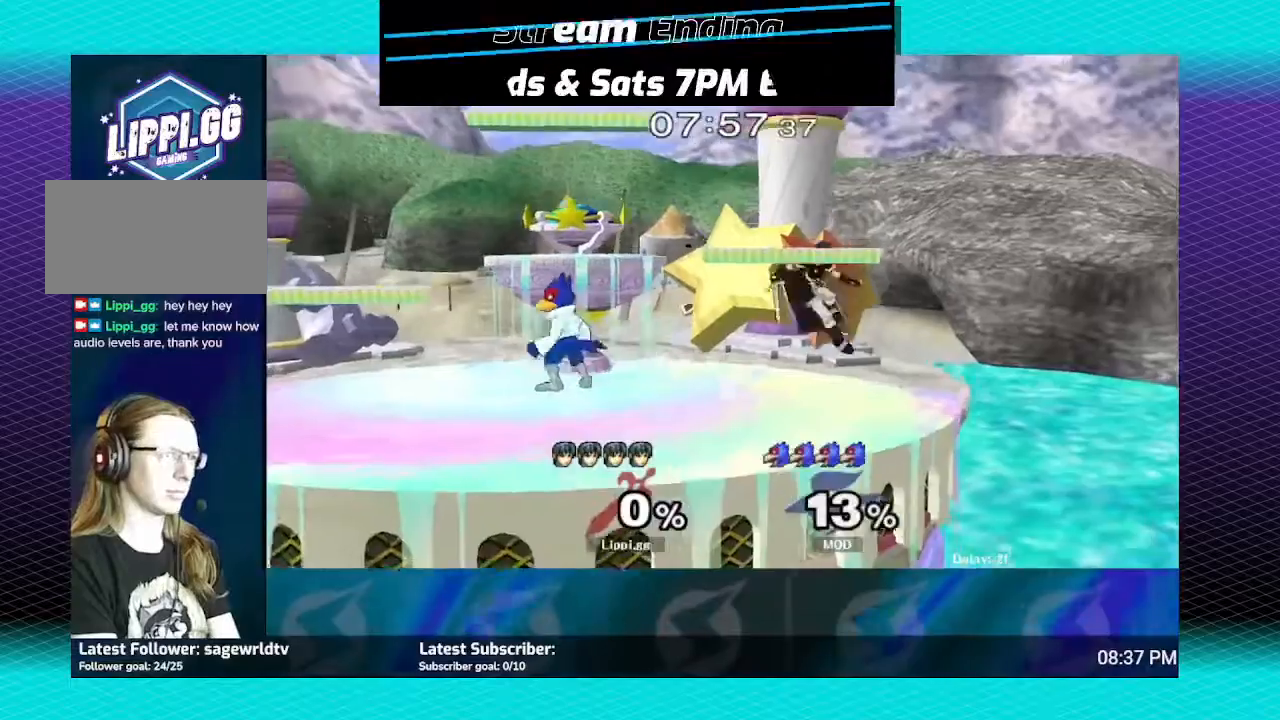
{"buttons": ["A"], "left_stick": "up-left", "right_stick": "center", "events": [[167, "L1", "up"], [267, "A", "down"], [367, "A", "up"], [400, "left_stick", "up-left"], [467, "A", "down"]]}
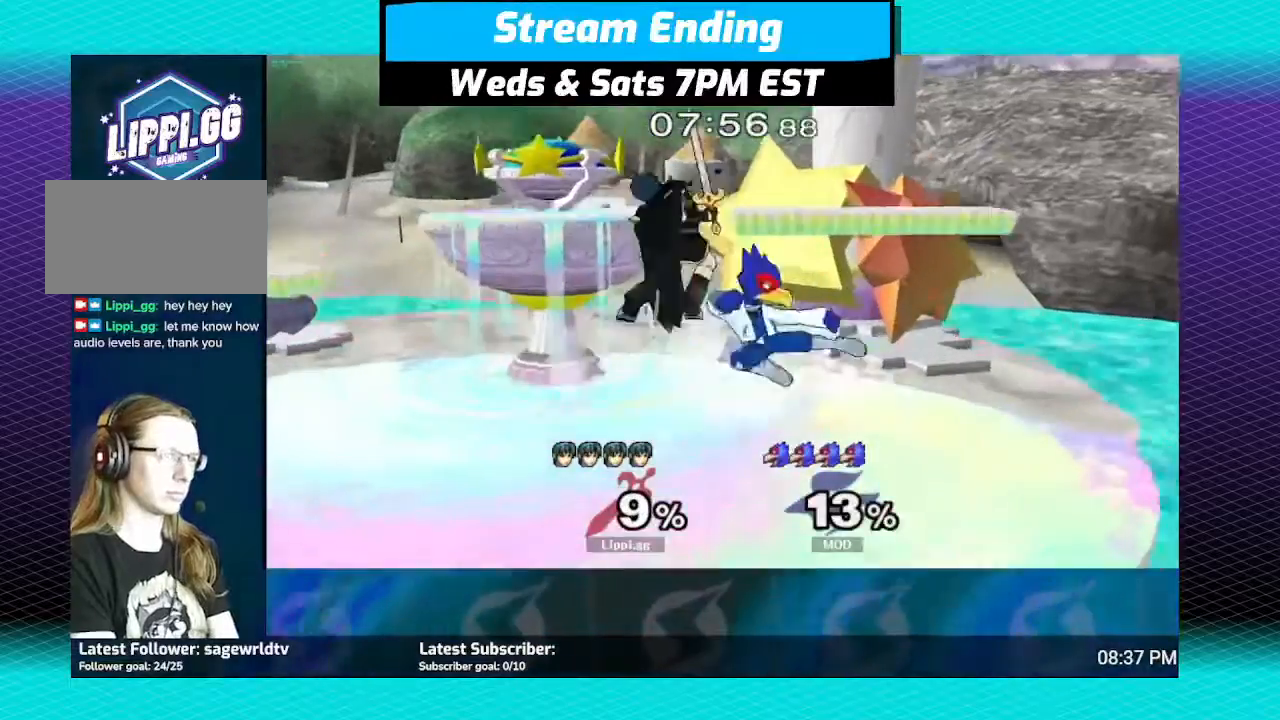
{"buttons": ["R1"], "left_stick": "center", "right_stick": "center", "events": [[133, "A", "up"], [133, "R1", "down"], [133, "left_stick", "down"], [233, "left_stick", "center"]]}
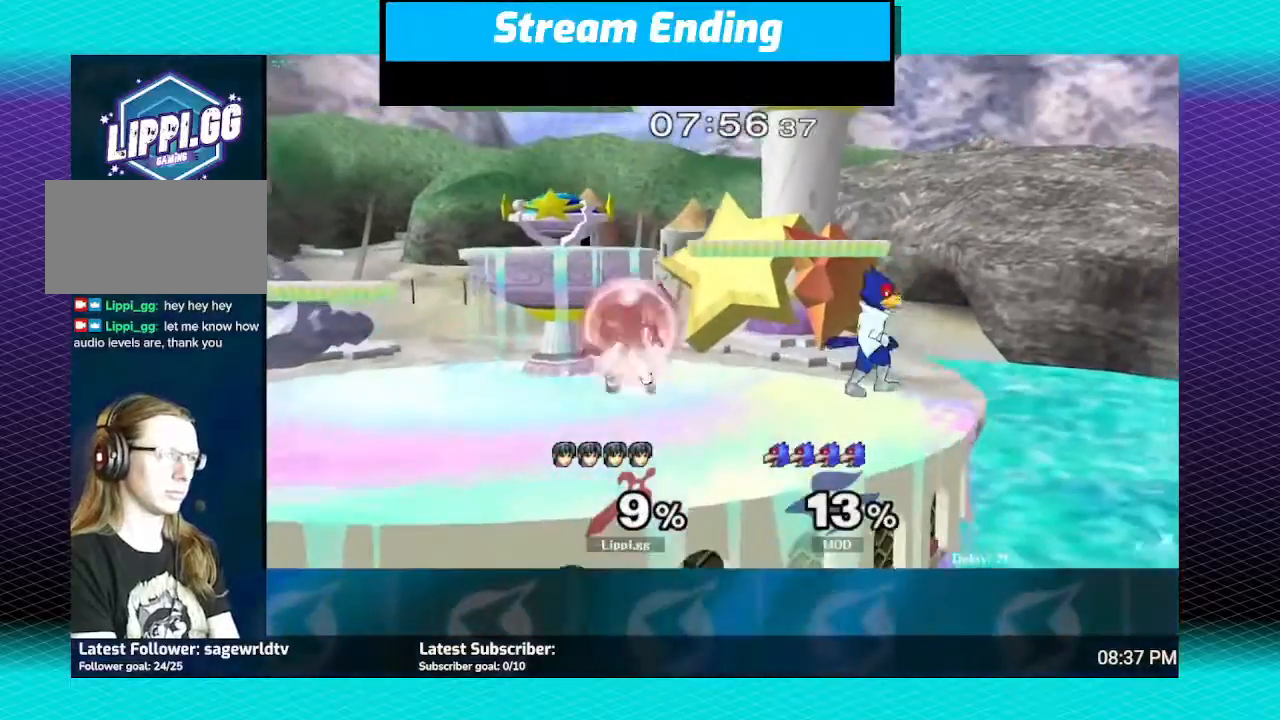
{"buttons": ["R1"], "left_stick": "center", "right_stick": "center", "events": [[67, "left_stick", "left"], [167, "left_stick", "center"], [234, "left_stick", "left"], [367, "left_stick", "center"]]}
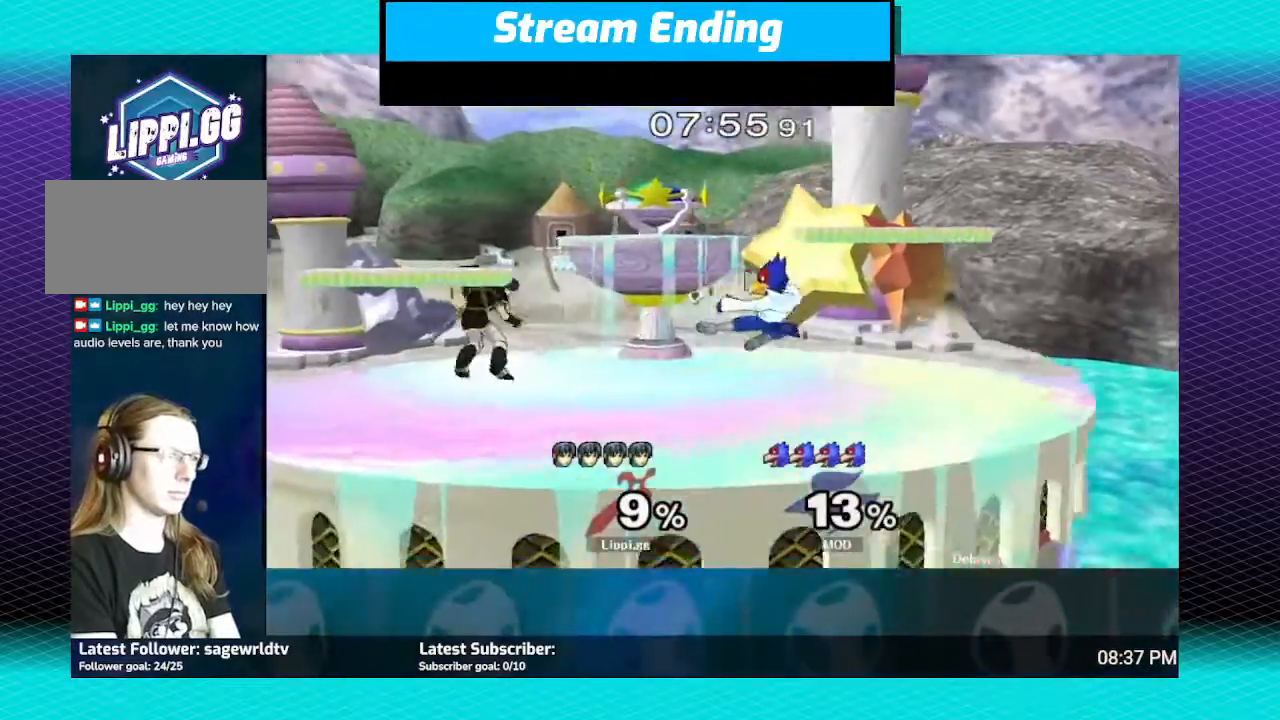
{"buttons": [], "left_stick": "down", "right_stick": "center", "events": [[67, "R1", "up"], [200, "left_stick", "down-right"], [234, "Y", "down"], [267, "L1", "down"], [267, "Y", "up"], [401, "A", "down"], [434, "L1", "up"], [434, "left_stick", "down"], [501, "A", "up"]]}
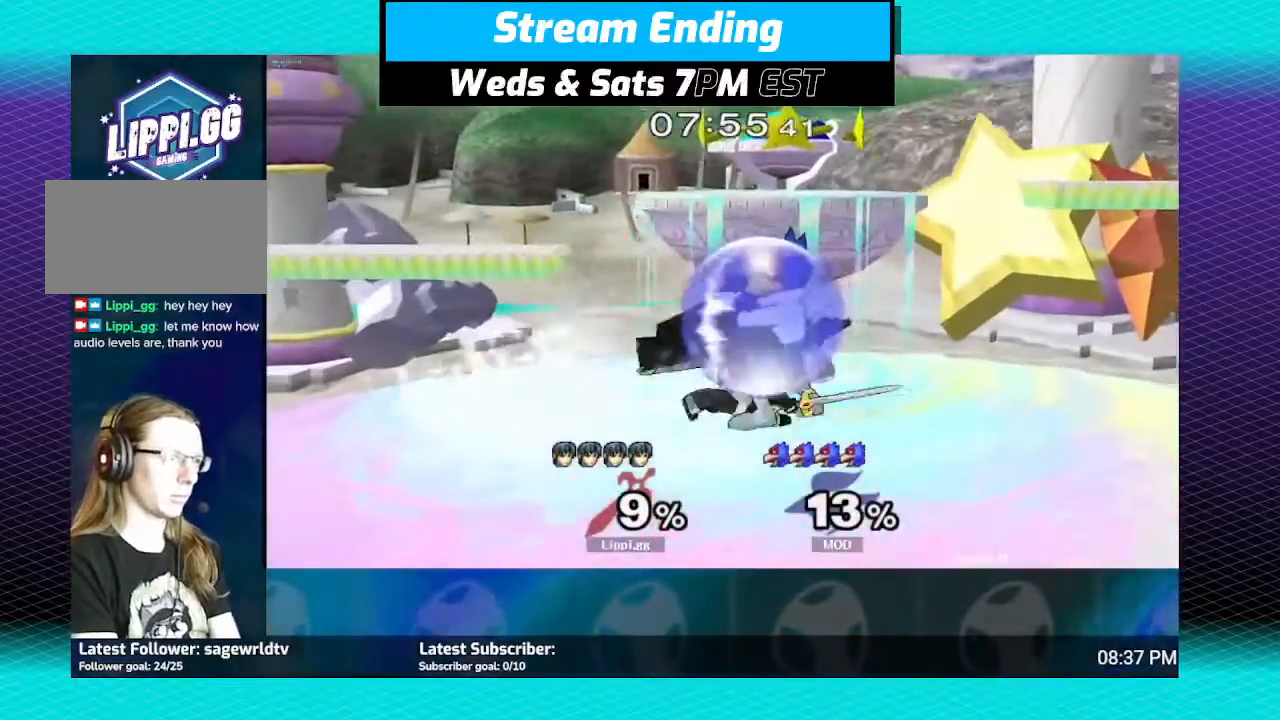
{"buttons": [], "left_stick": "center", "right_stick": "center", "events": [[33, "A", "down"], [100, "A", "up"], [200, "A", "down"], [300, "A", "up"], [467, "left_stick", "center"]]}
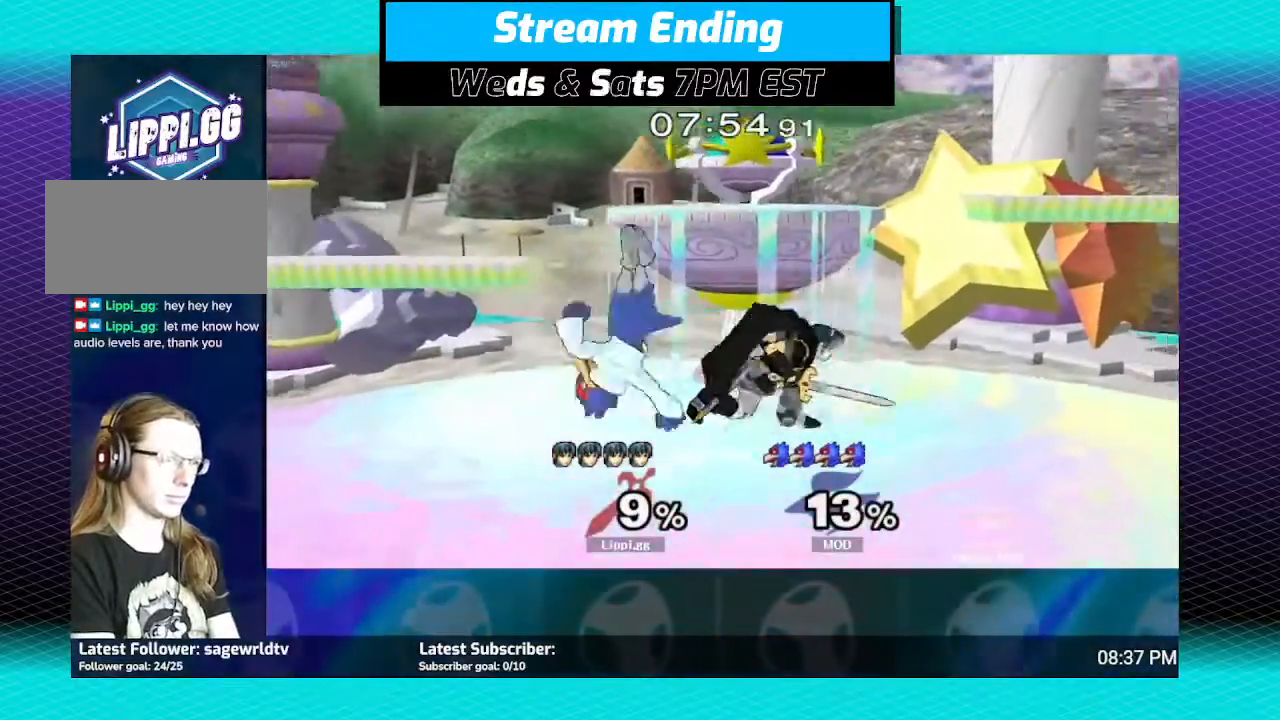
{"buttons": ["Z"], "left_stick": "up-left", "right_stick": "center", "events": [[34, "Z", "down"], [200, "left_stick", "up-left"]]}
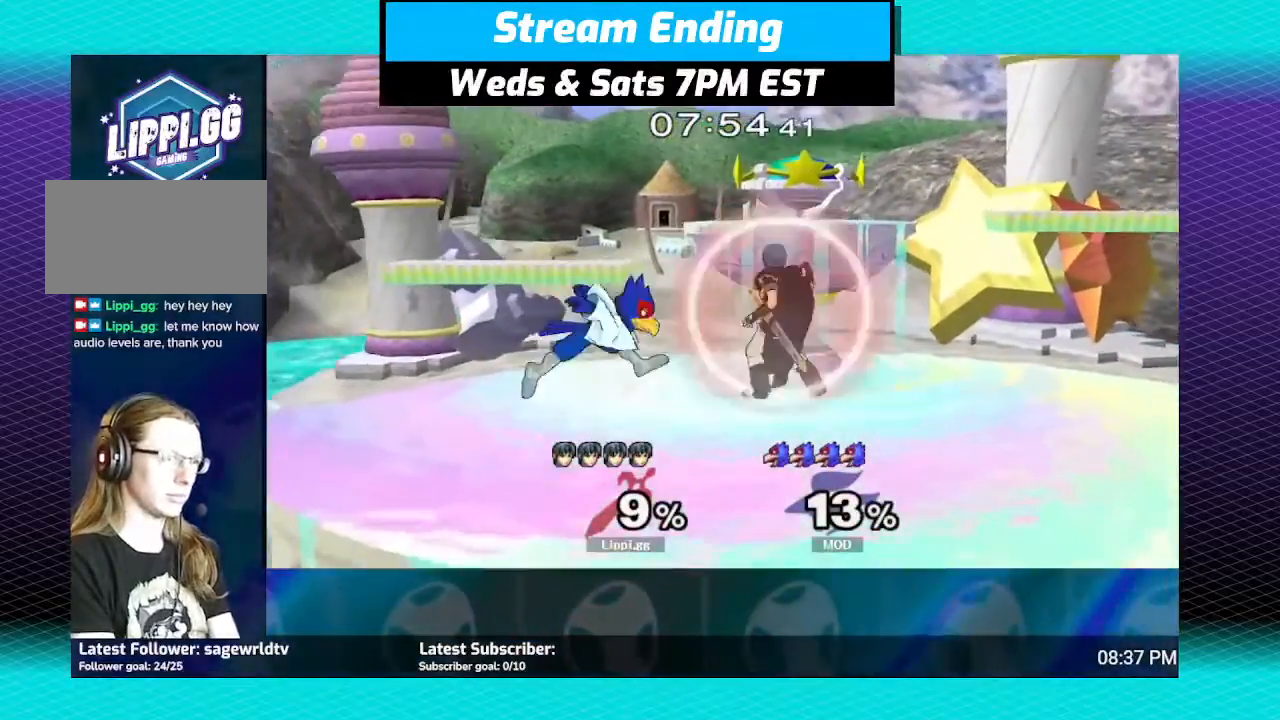
{"buttons": ["Z"], "left_stick": "left", "right_stick": "center", "events": [[33, "left_stick", "center"], [167, "left_stick", "left"]]}
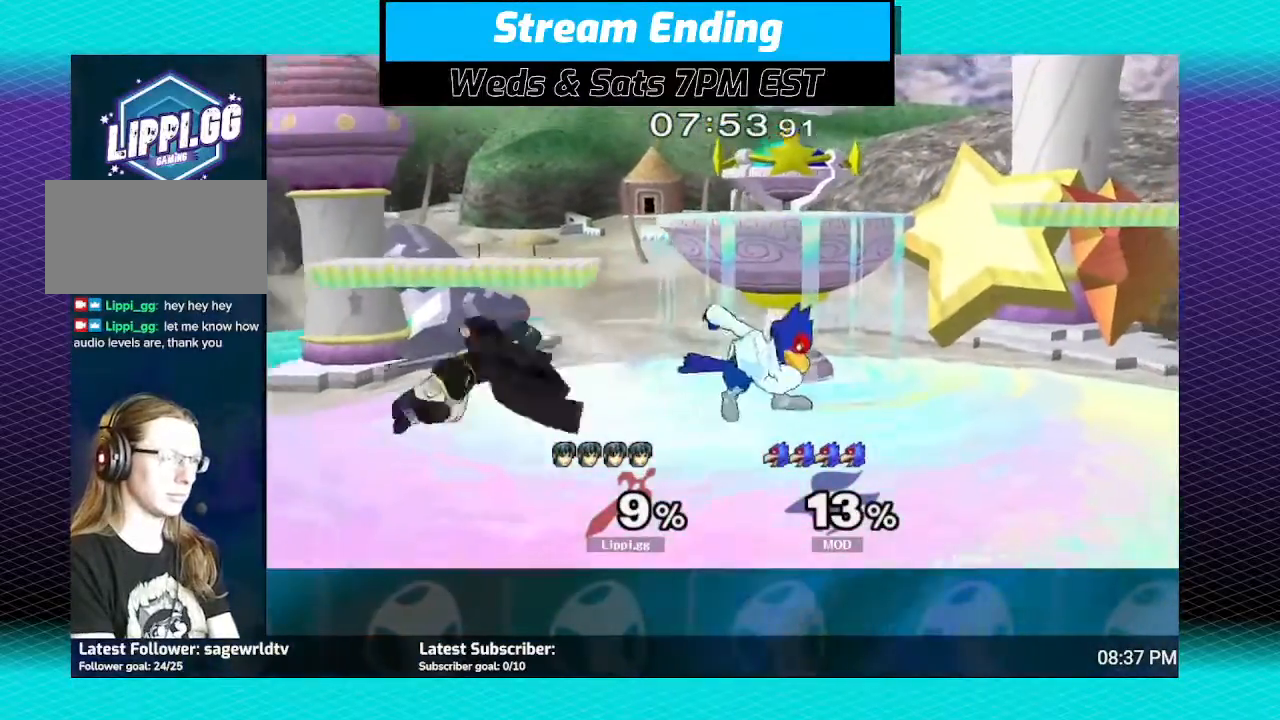
{"buttons": ["Z"], "left_stick": "center", "right_stick": "center", "events": [[34, "left_stick", "center"], [67, "Z", "up"], [267, "left_stick", "right"], [467, "Z", "down"], [501, "left_stick", "center"]]}
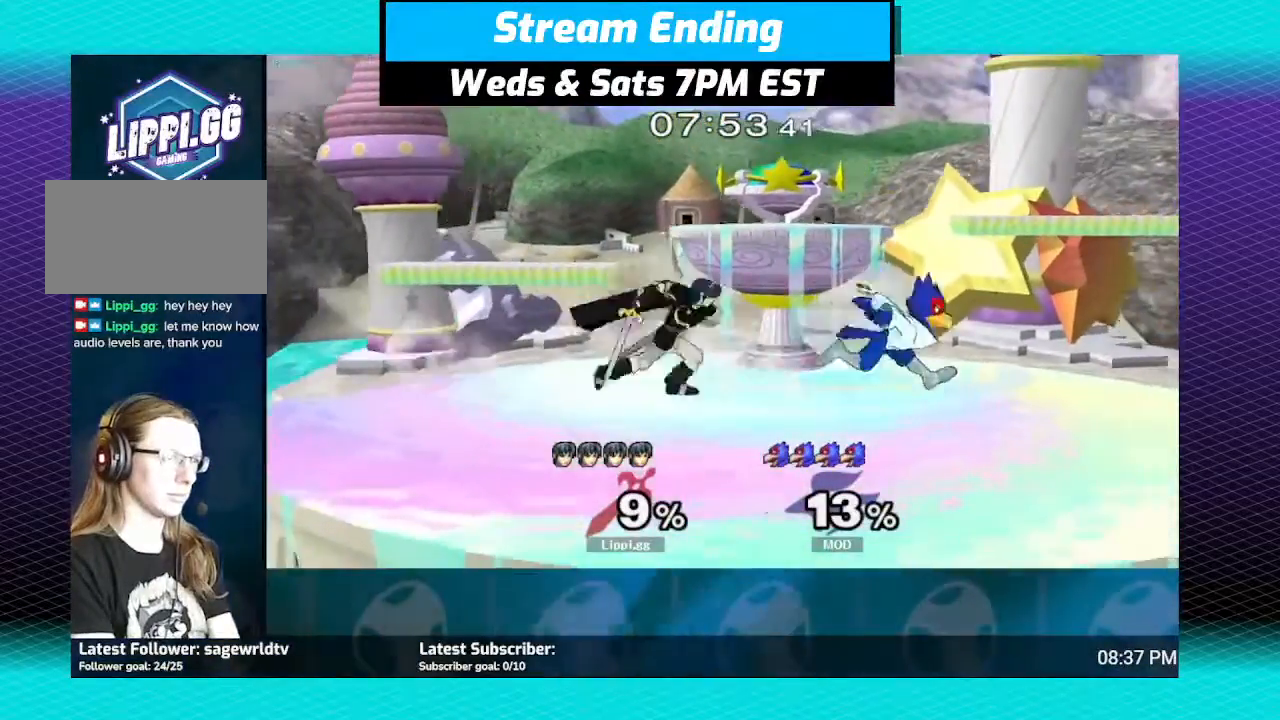
{"buttons": ["Z"], "left_stick": "center", "right_stick": "center", "events": [[100, "left_stick", "down"], [233, "left_stick", "center"]]}
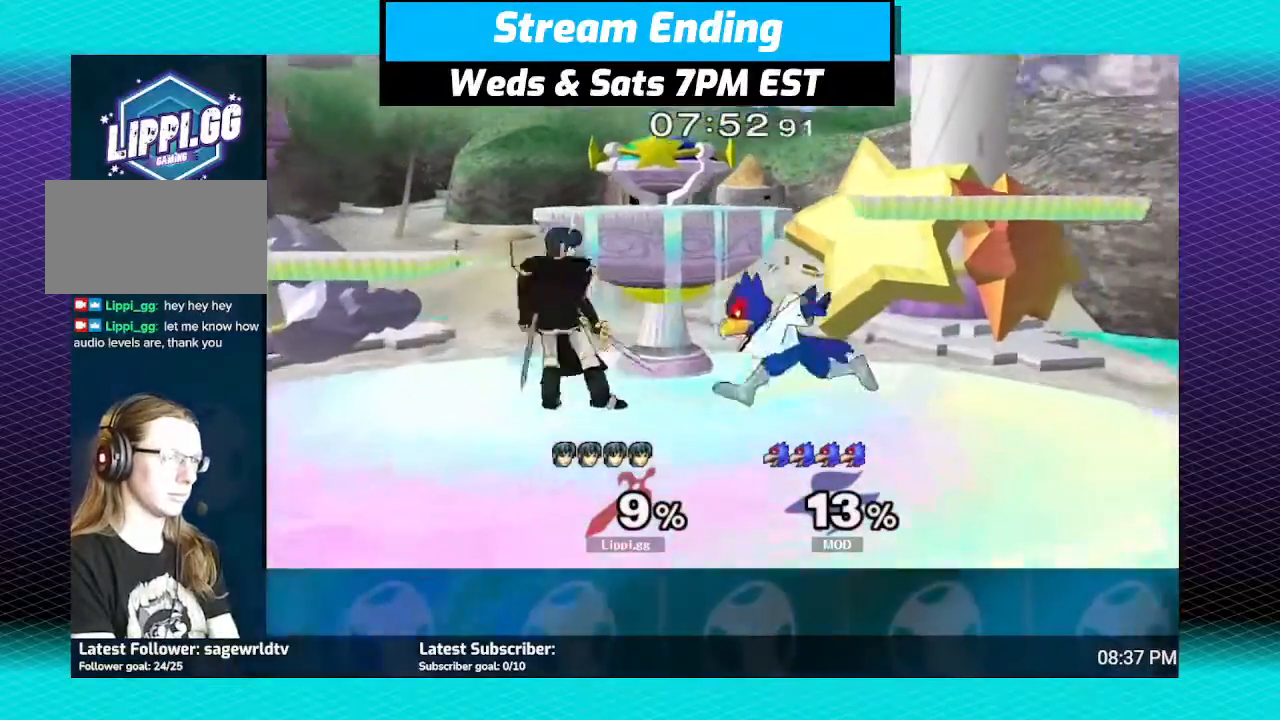
{"buttons": [], "left_stick": "center", "right_stick": "center", "events": [[67, "left_stick", "left"], [401, "left_stick", "center"], [434, "Z", "up"]]}
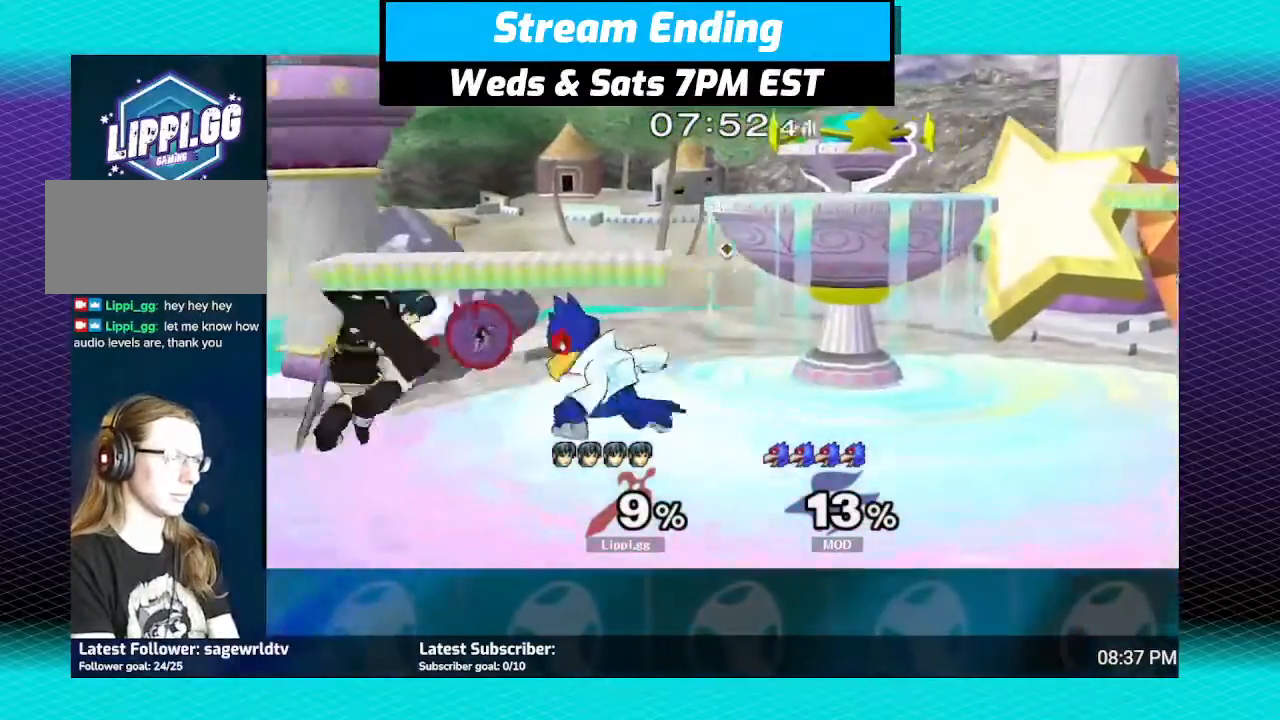
{"buttons": ["R1", "Z"], "left_stick": "right", "right_stick": "center", "events": [[233, "left_stick", "right"], [333, "R1", "down"], [333, "Z", "down"]]}
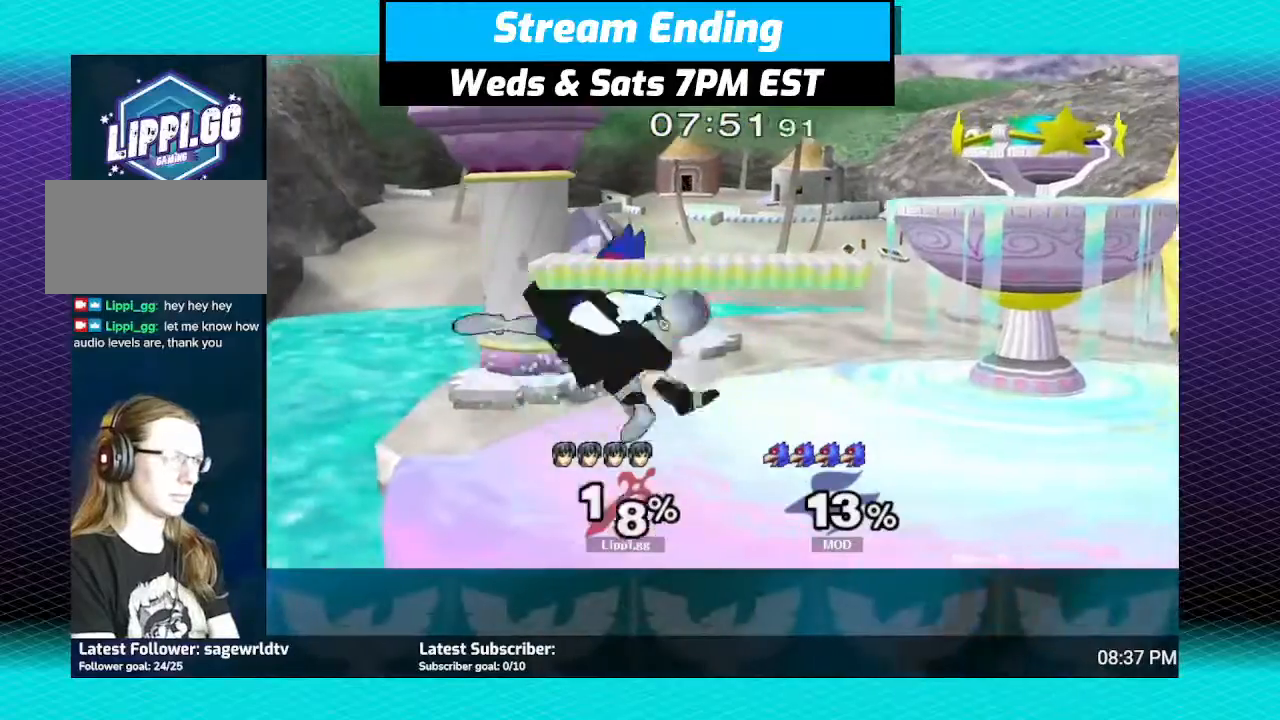
{"buttons": ["Z"], "left_stick": "right", "right_stick": "center", "events": [[267, "R1", "up"], [267, "left_stick", "center"], [434, "left_stick", "right"]]}
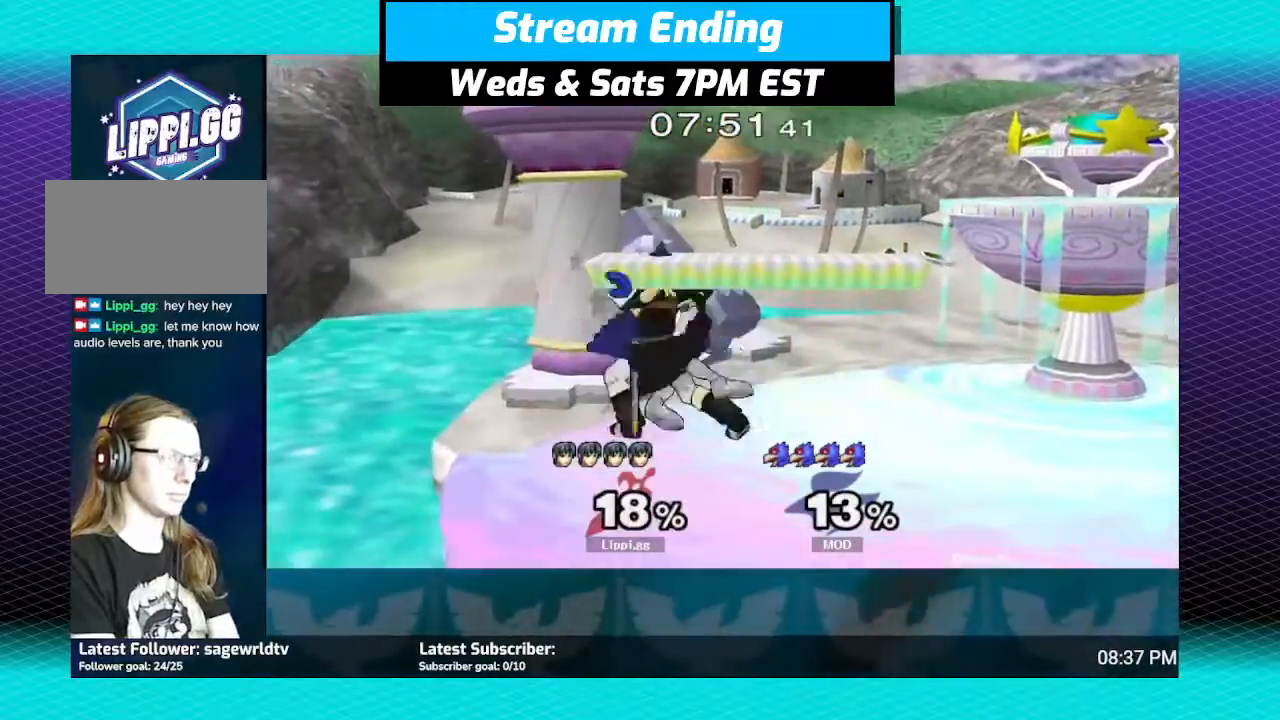
{"buttons": [], "left_stick": "center", "right_stick": "center", "events": [[433, "left_stick", "center"], [467, "Z", "up"]]}
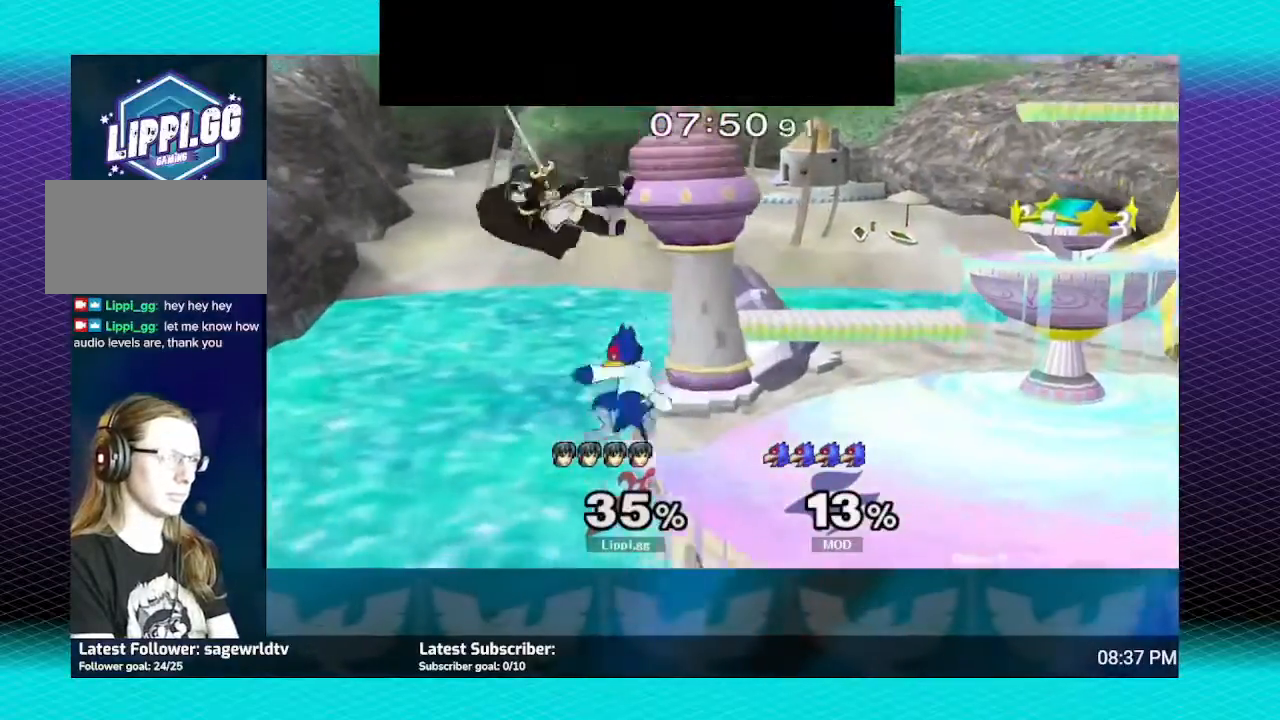
{"buttons": [], "left_stick": "right", "right_stick": "center", "events": [[200, "left_stick", "right"], [367, "Y", "down"], [434, "Y", "up"]]}
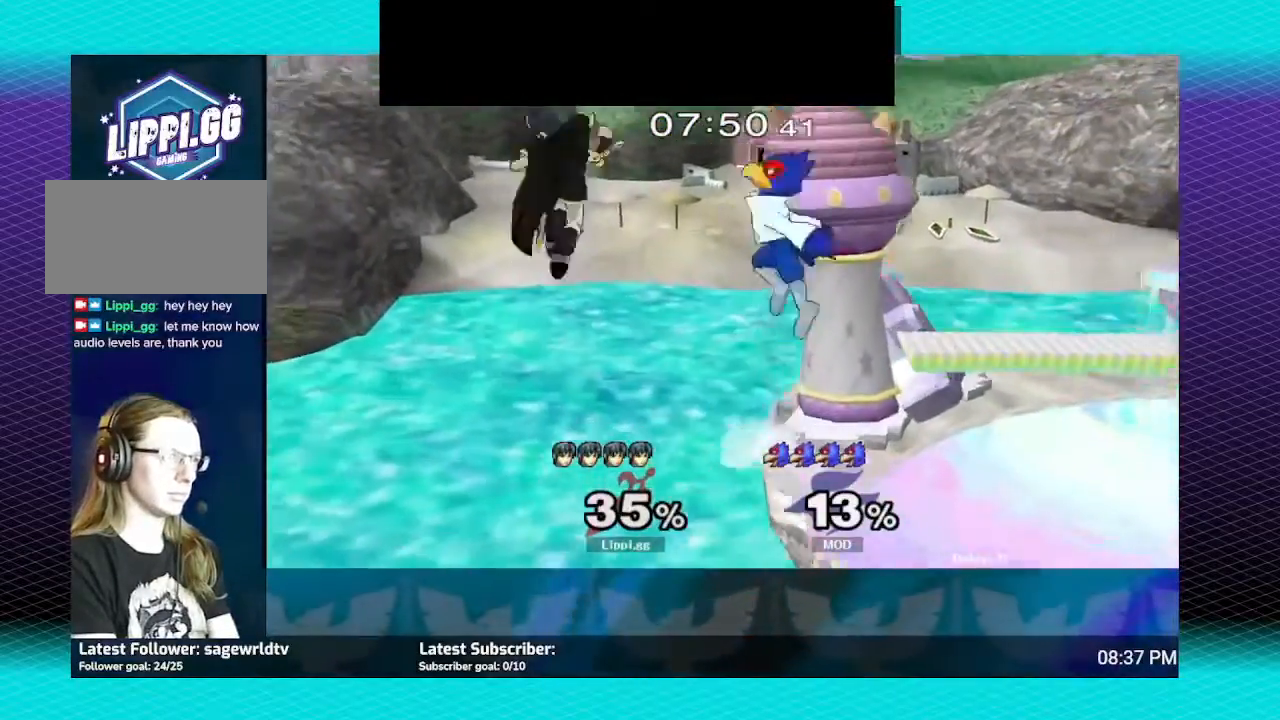
{"buttons": [], "left_stick": "right", "right_stick": "center", "events": [[367, "B", "down"], [500, "B", "up"]]}
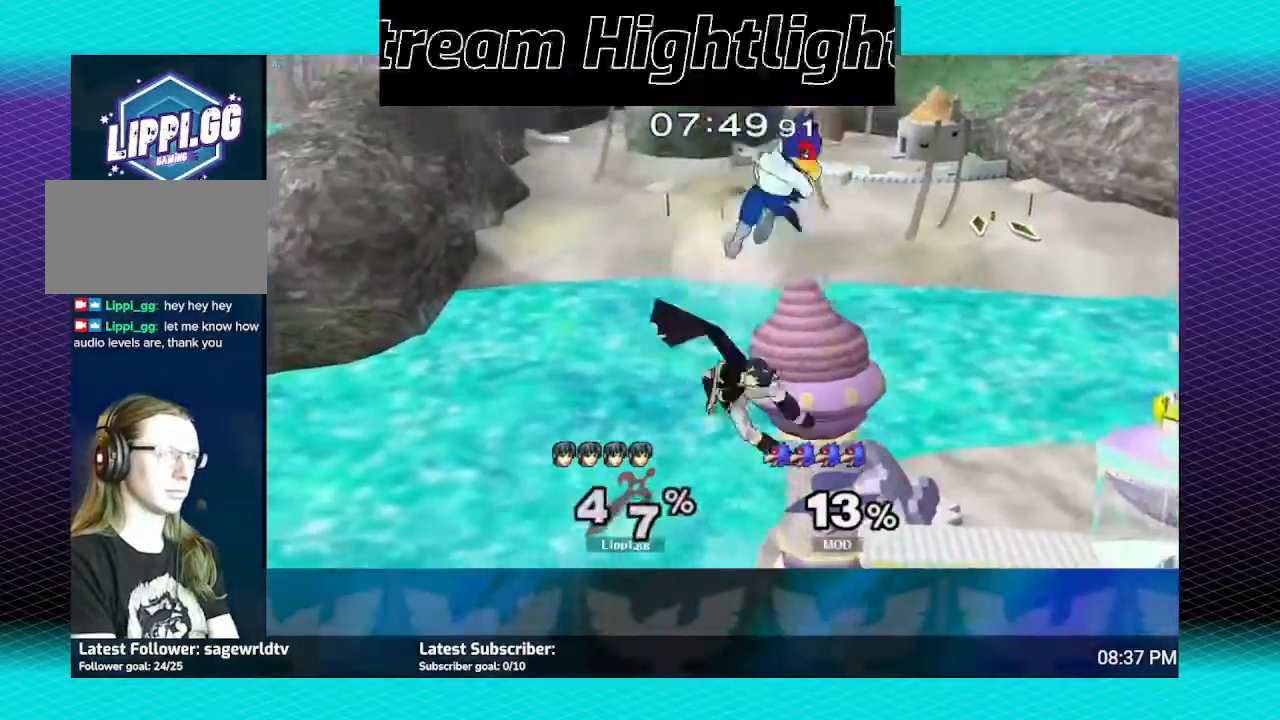
{"buttons": [], "left_stick": "right", "right_stick": "center", "events": [[34, "B", "down"], [134, "B", "up"], [200, "B", "down"], [301, "B", "up"], [367, "B", "down"], [467, "B", "up"]]}
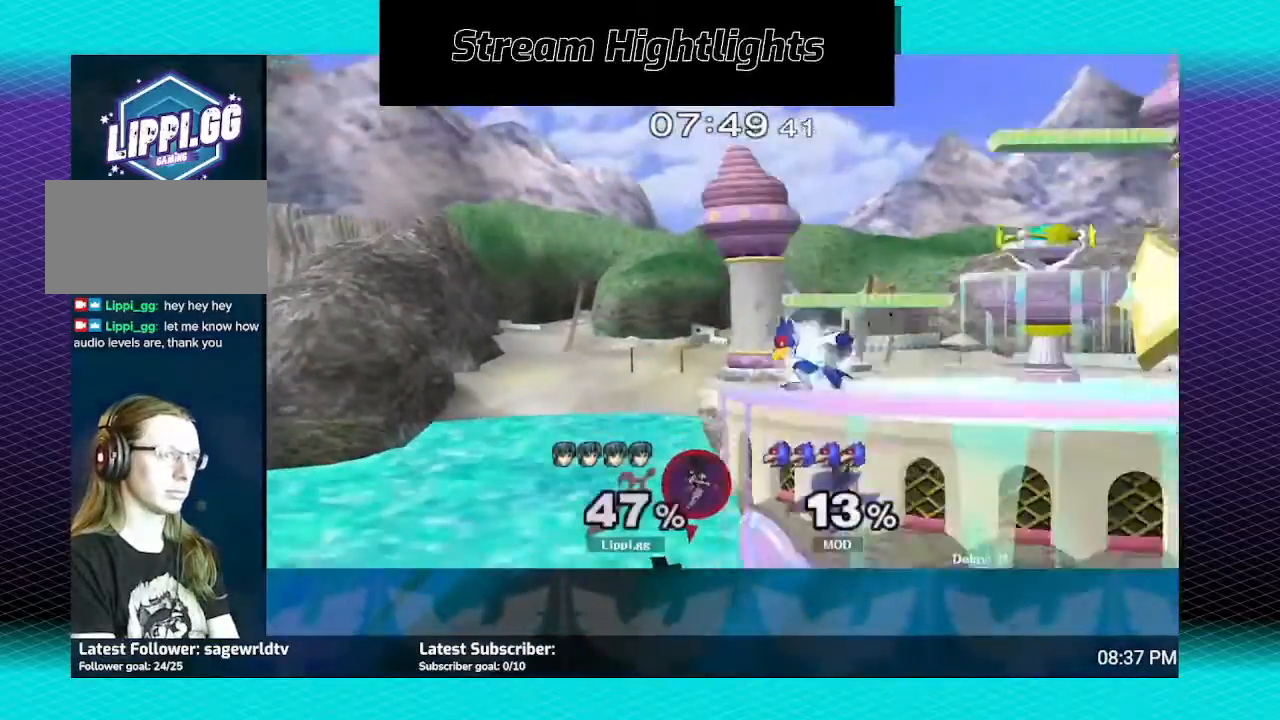
{"buttons": [], "left_stick": "up", "right_stick": "center", "events": [[33, "B", "down"], [100, "B", "up"], [167, "B", "down"], [233, "B", "up"], [333, "left_stick", "up"]]}
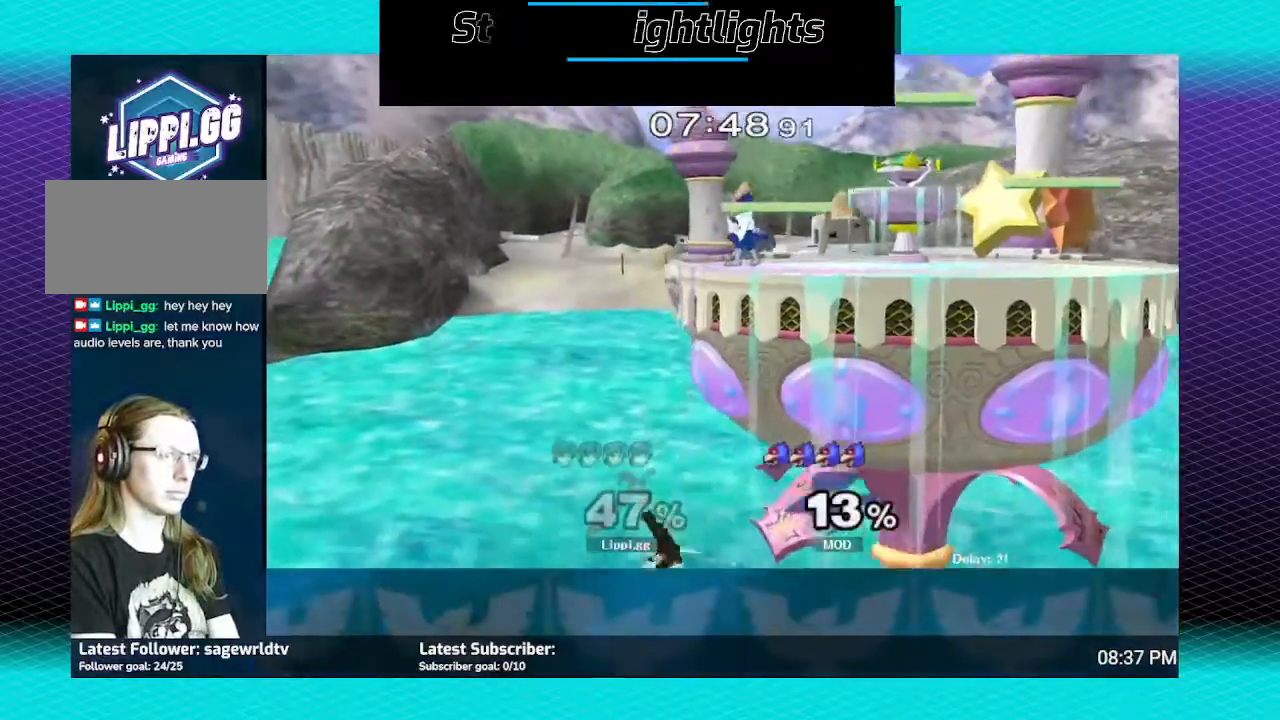
{"buttons": ["Y"], "left_stick": "up", "right_stick": "center", "events": [[34, "Y", "down"], [167, "Y", "up"], [234, "Y", "down"], [301, "Y", "up"], [367, "Y", "down"], [467, "Y", "up"], [501, "Y", "down"]]}
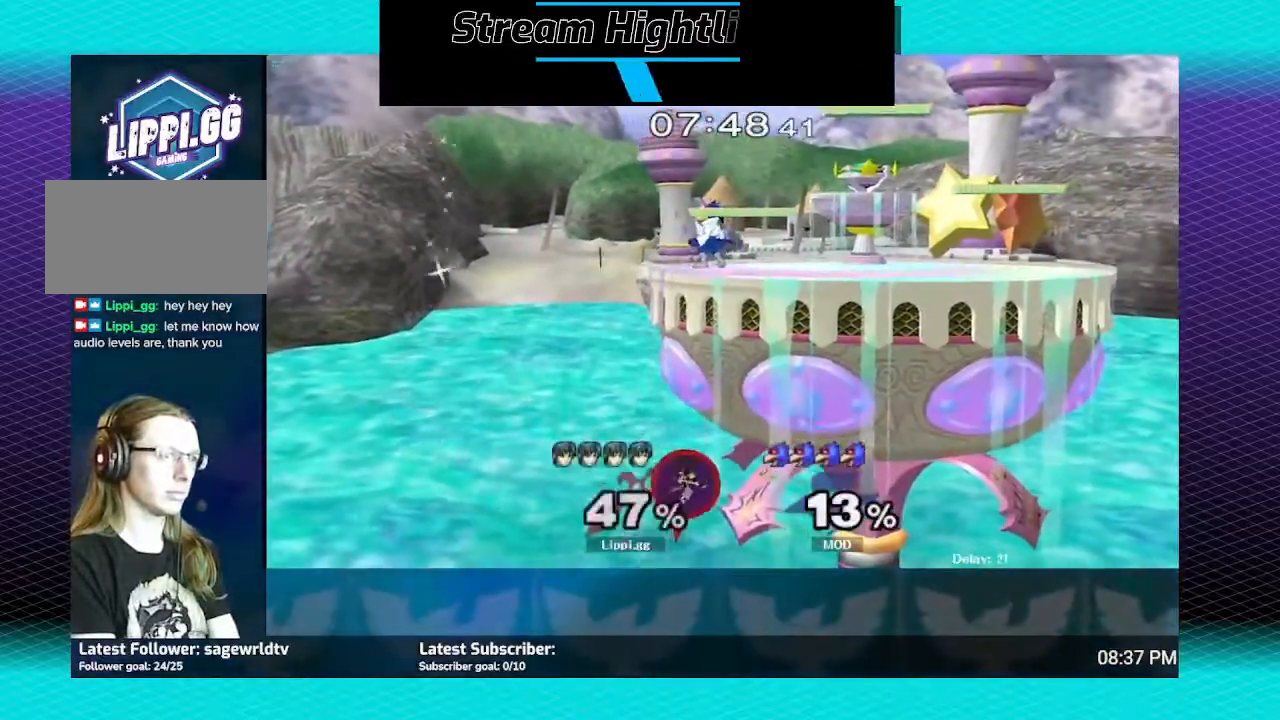
{"buttons": [], "left_stick": "up", "right_stick": "center", "events": [[167, "Y", "up"]]}
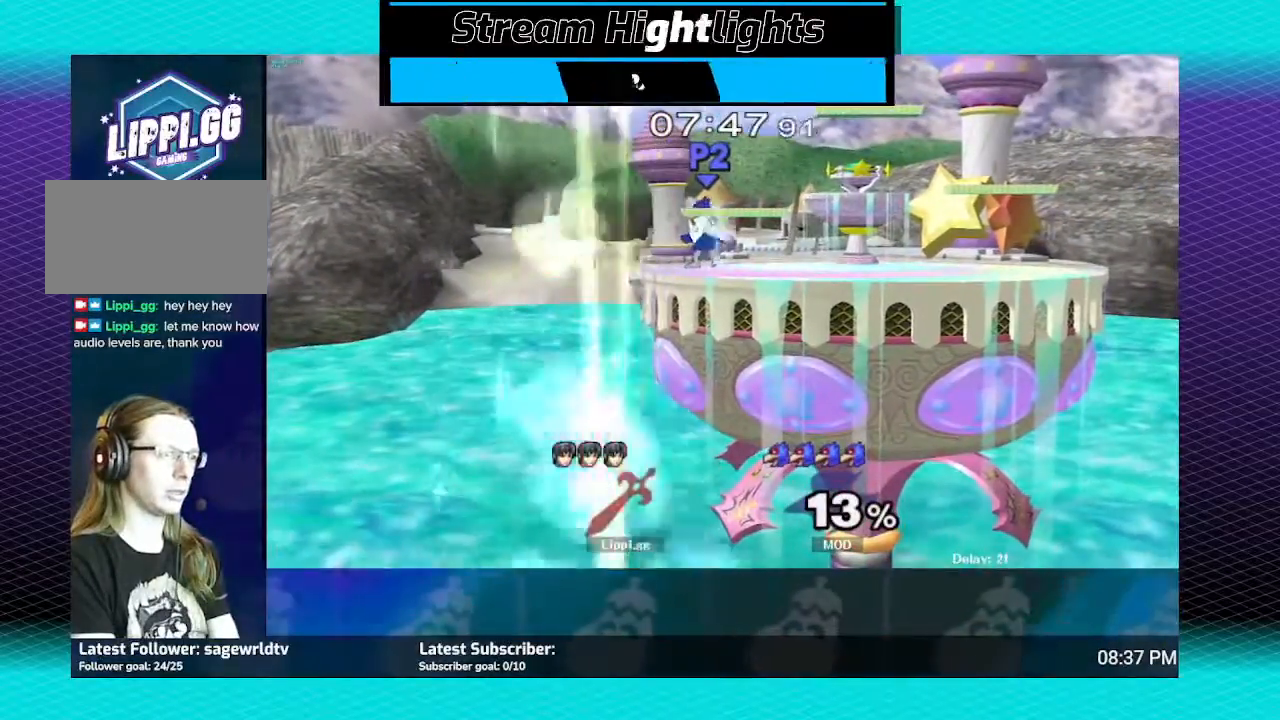
{"buttons": [], "left_stick": "center", "right_stick": "center", "events": [[34, "left_stick", "center"]]}
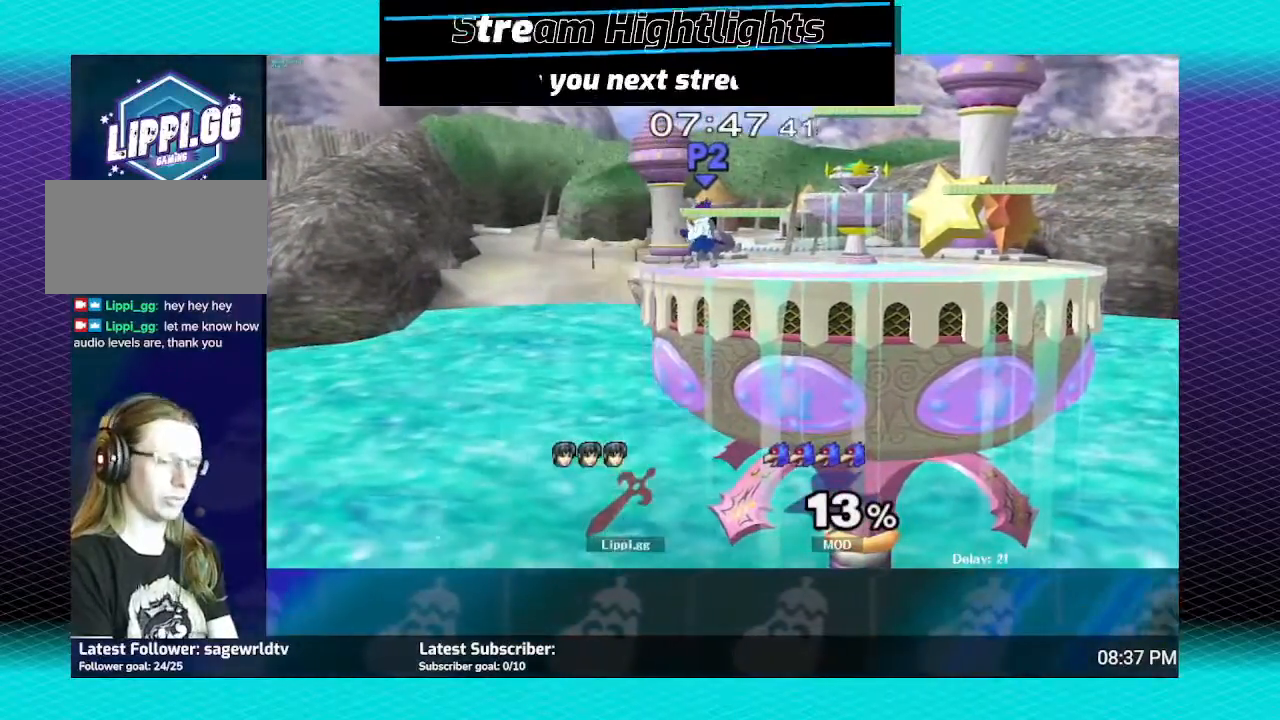
{"buttons": [], "left_stick": "center", "right_stick": "center", "events": []}
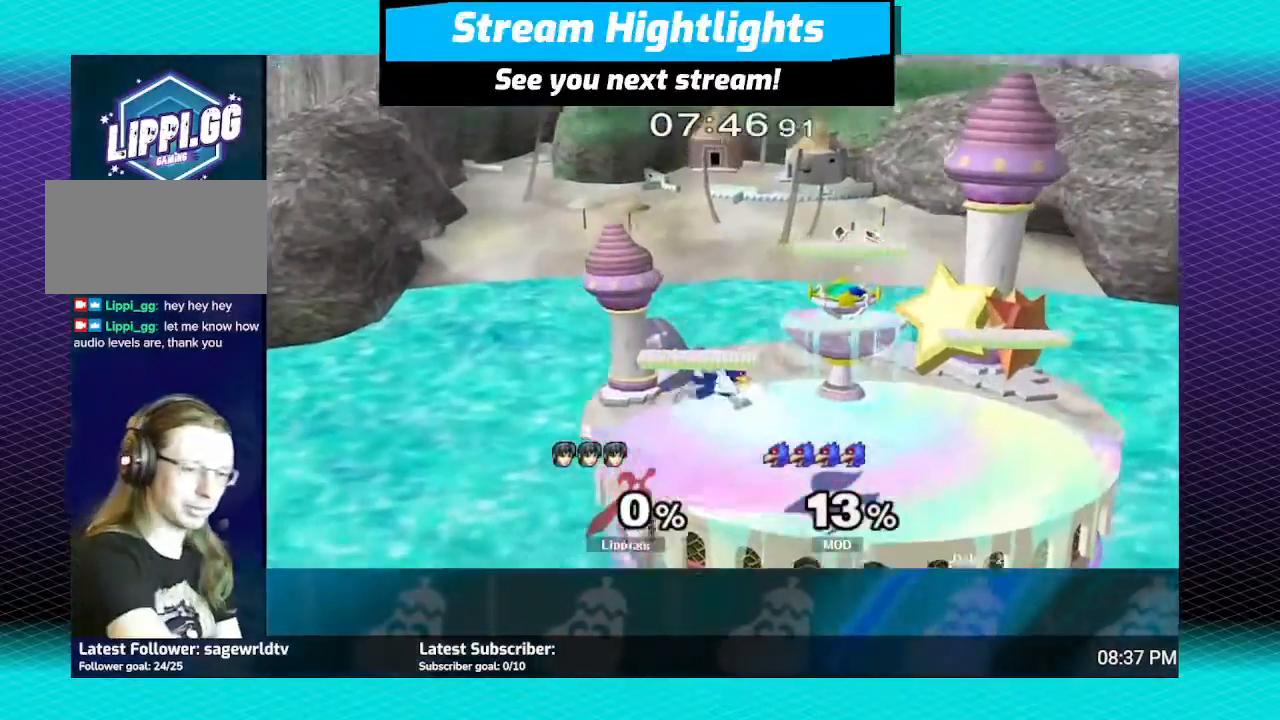
{"buttons": [], "left_stick": "center", "right_stick": "center", "events": []}
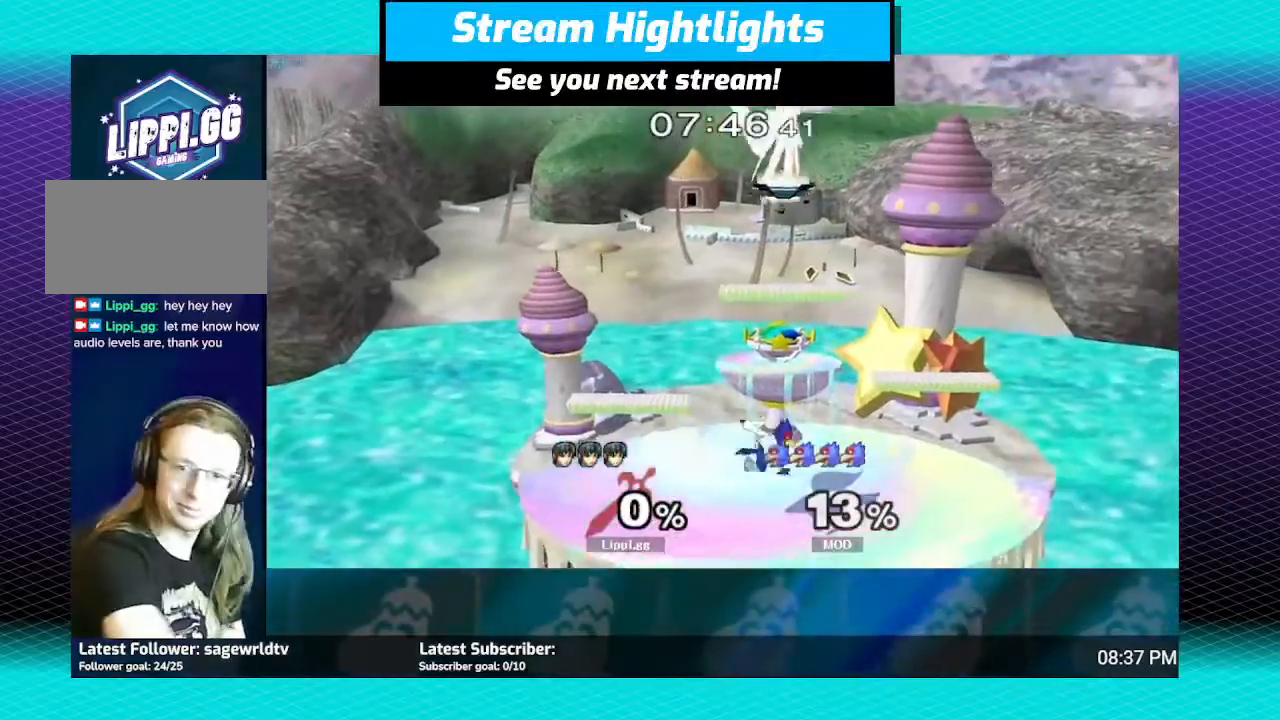
{"buttons": [], "left_stick": "center", "right_stick": "center", "events": []}
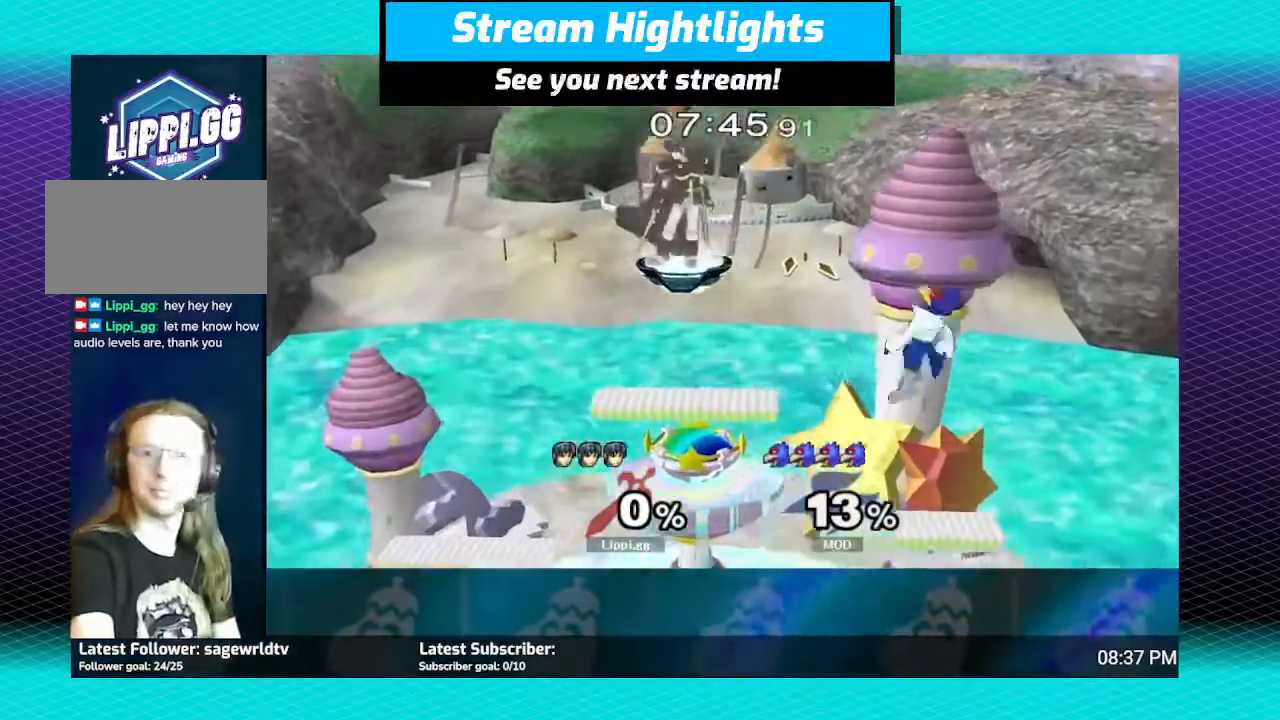
{"buttons": [], "left_stick": "center", "right_stick": "center", "events": []}
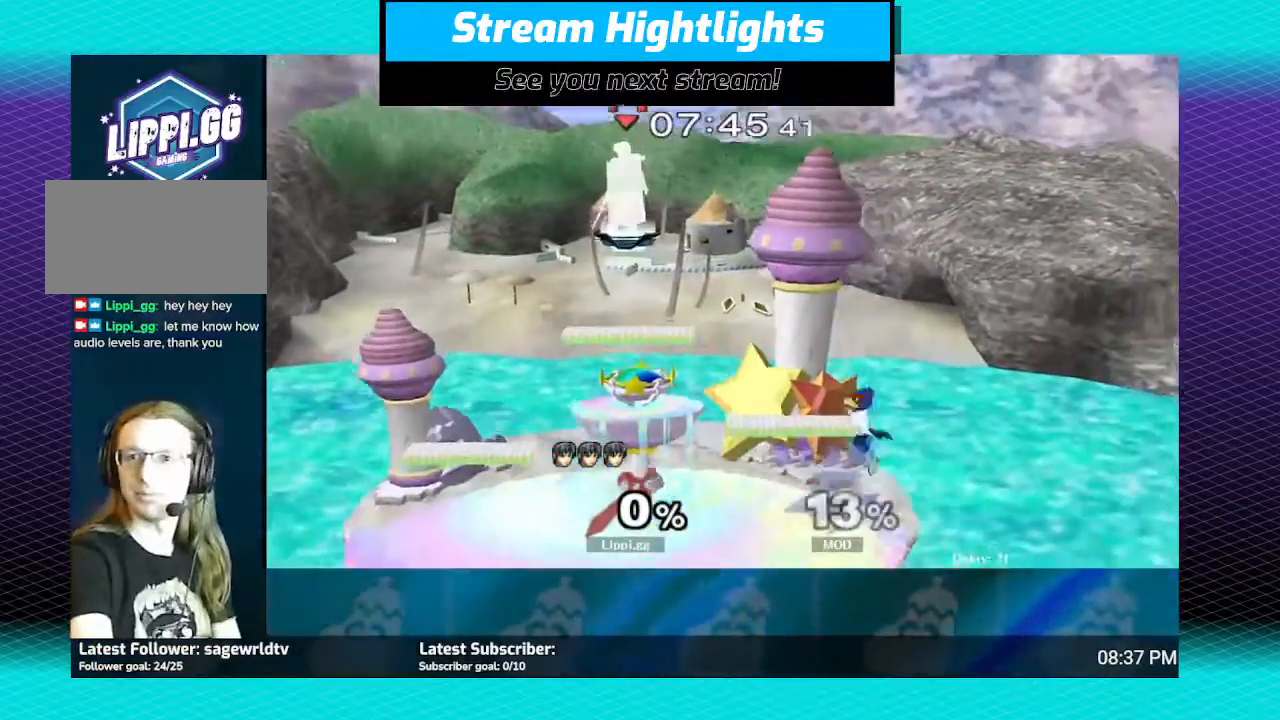
{"buttons": [], "left_stick": "center", "right_stick": "center", "events": []}
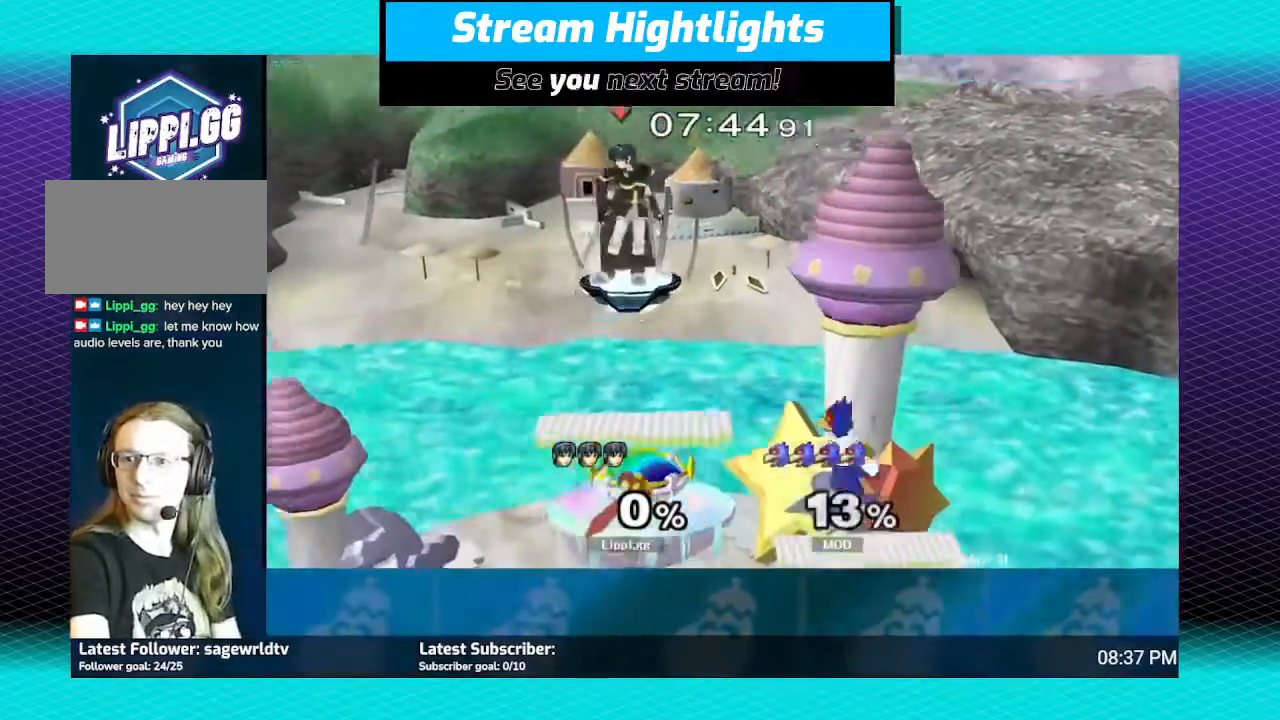
{"buttons": [], "left_stick": "center", "right_stick": "center", "events": []}